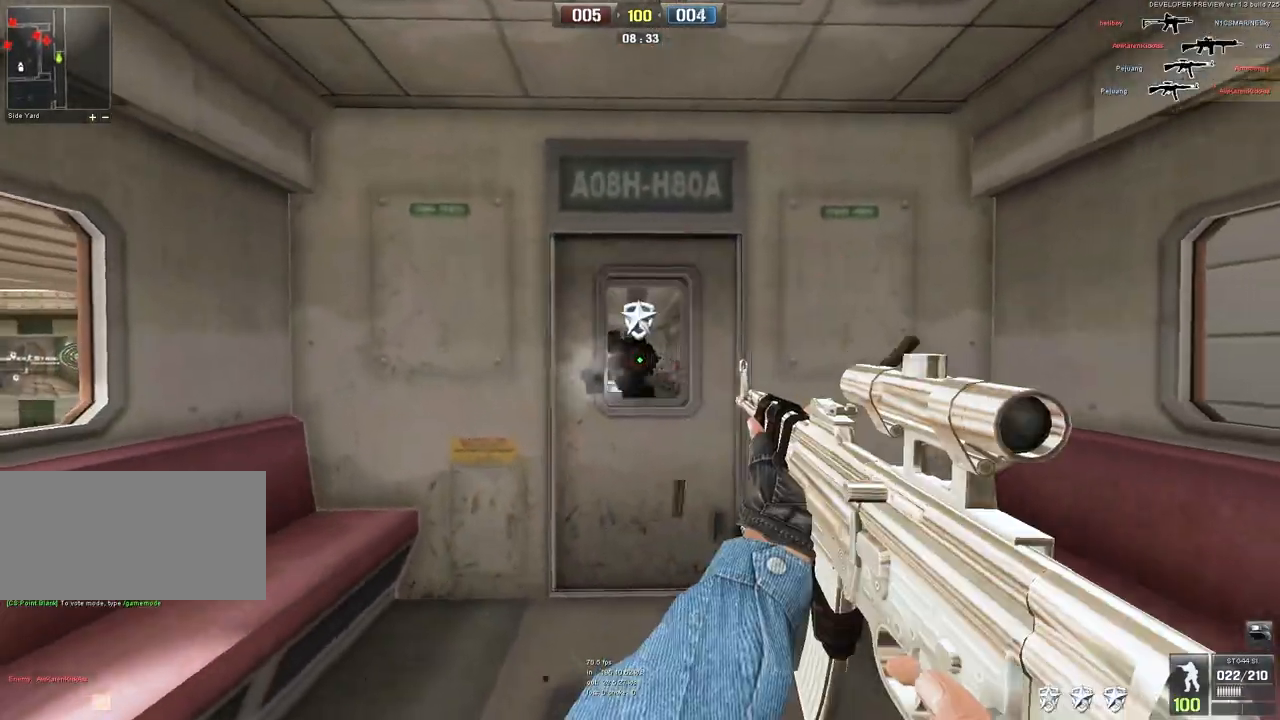
Gameplay with keyboard and mouse; each line is a JSON object with the keys and mouse buttons held at the frame after it. "events" lists presses ("down") and releases ("up") of "a", "ctrl", "d", "e", "q", "s", "shift", "space", "w", "mouse_left", "mouse_wheel", "mouse_right", "mouse_mb4" and "mouse_mb5" between this image and that frame as [ms after this image, input, new state], when the widget could be followed in between. "mouse_left", "mouse_wheel", "mouse_right", "mouse_mb4", "mouse_mb5" = the "left", "wheel", "right", "mb4", "mb5" buttons of the "mouse" list. No other keys are recorded. "wheel" means that the mouse wheel is clicked or scrolled. Mouse movement is not recorded.
{"keys": [], "mouse": ["left"], "events": [[150, "d", "down"], [300, "d", "up"], [383, "w", "up"]]}
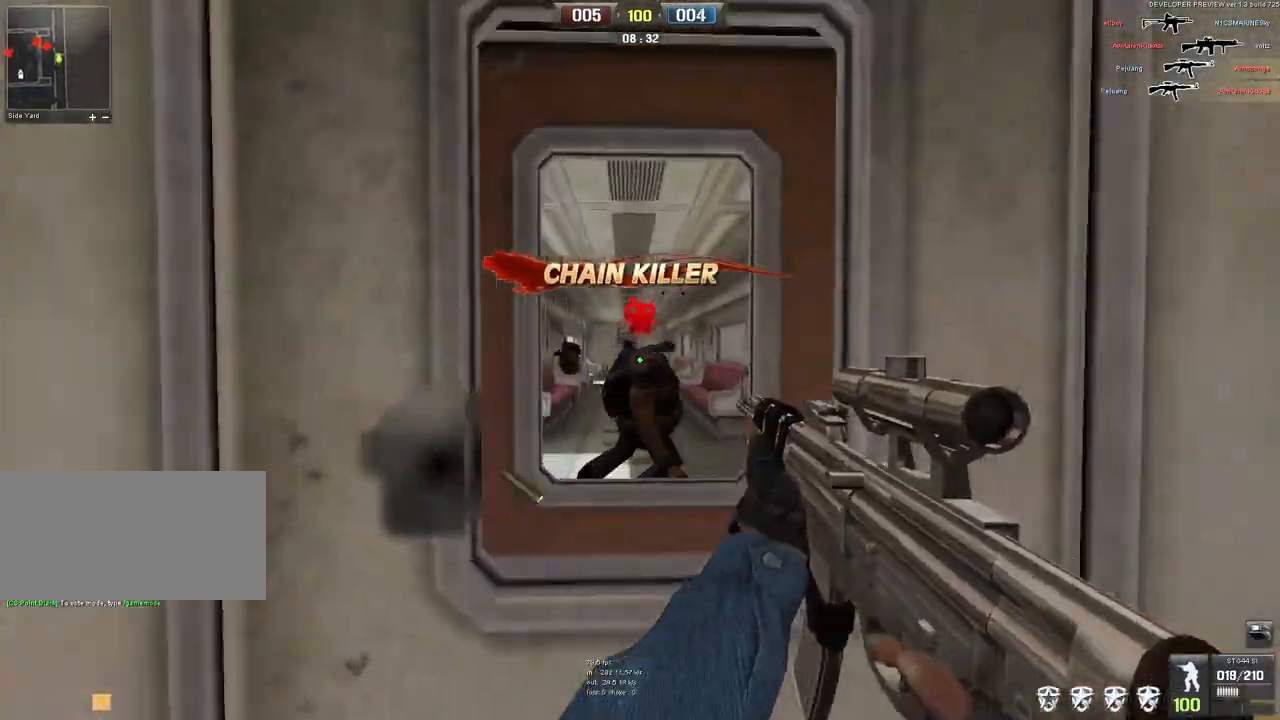
{"keys": ["d"], "mouse": ["left"], "events": [[167, "s", "down"], [450, "d", "down"], [500, "s", "up"]]}
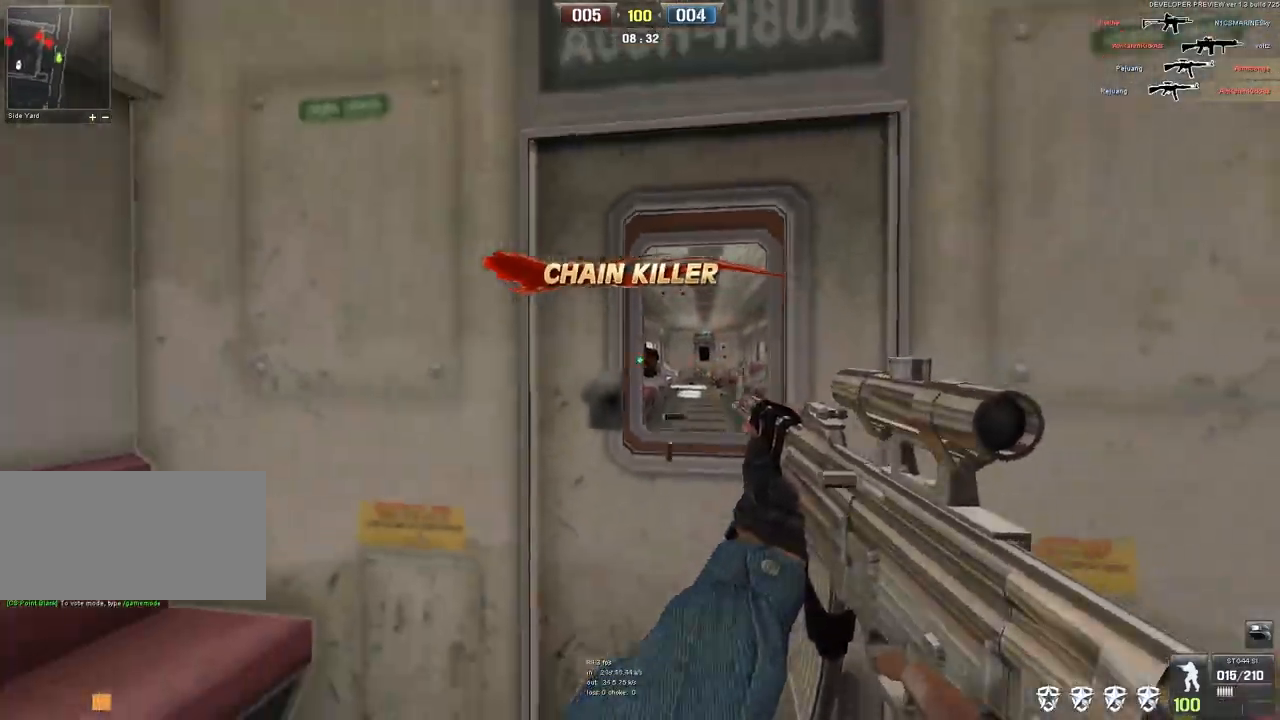
{"keys": ["a"], "mouse": ["left"], "events": [[117, "d", "up"], [183, "a", "down"], [300, "a", "up"], [333, "d", "down"], [450, "d", "up"], [483, "a", "down"]]}
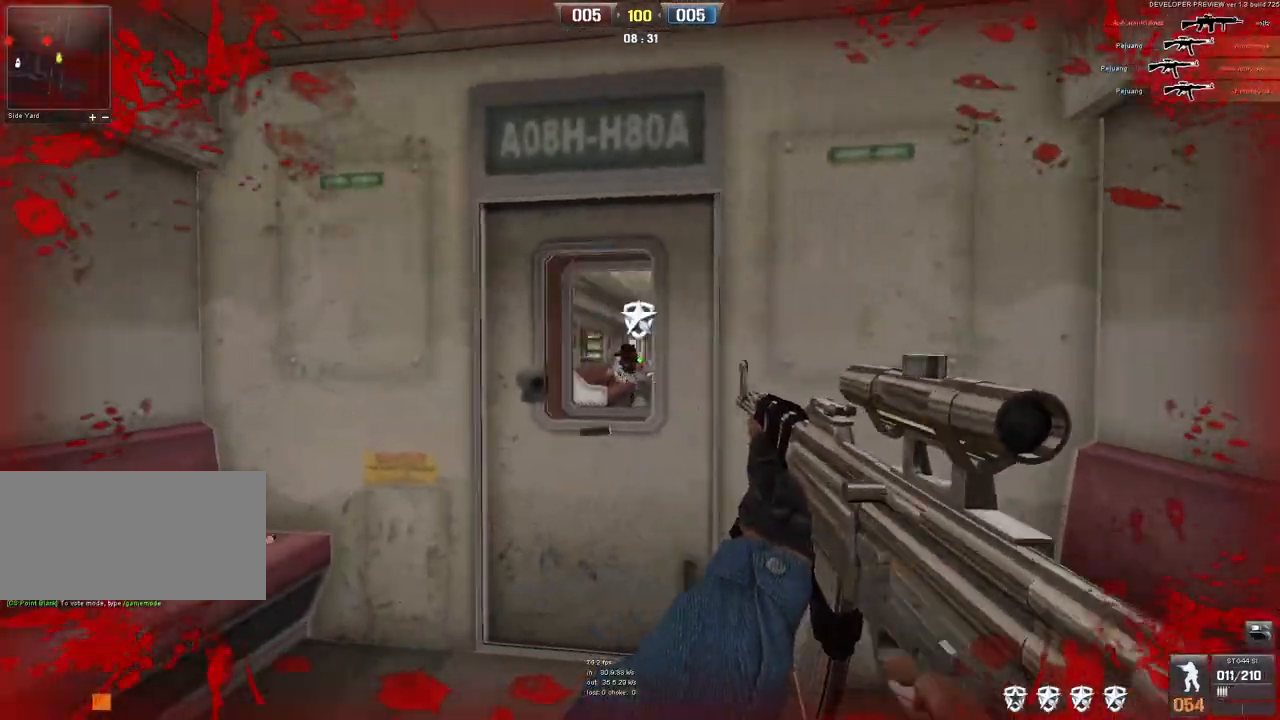
{"keys": ["a", "w"], "mouse": [], "events": [[50, "a", "up"], [267, "mouse_left", "up"], [283, "a", "down"], [500, "w", "down"]]}
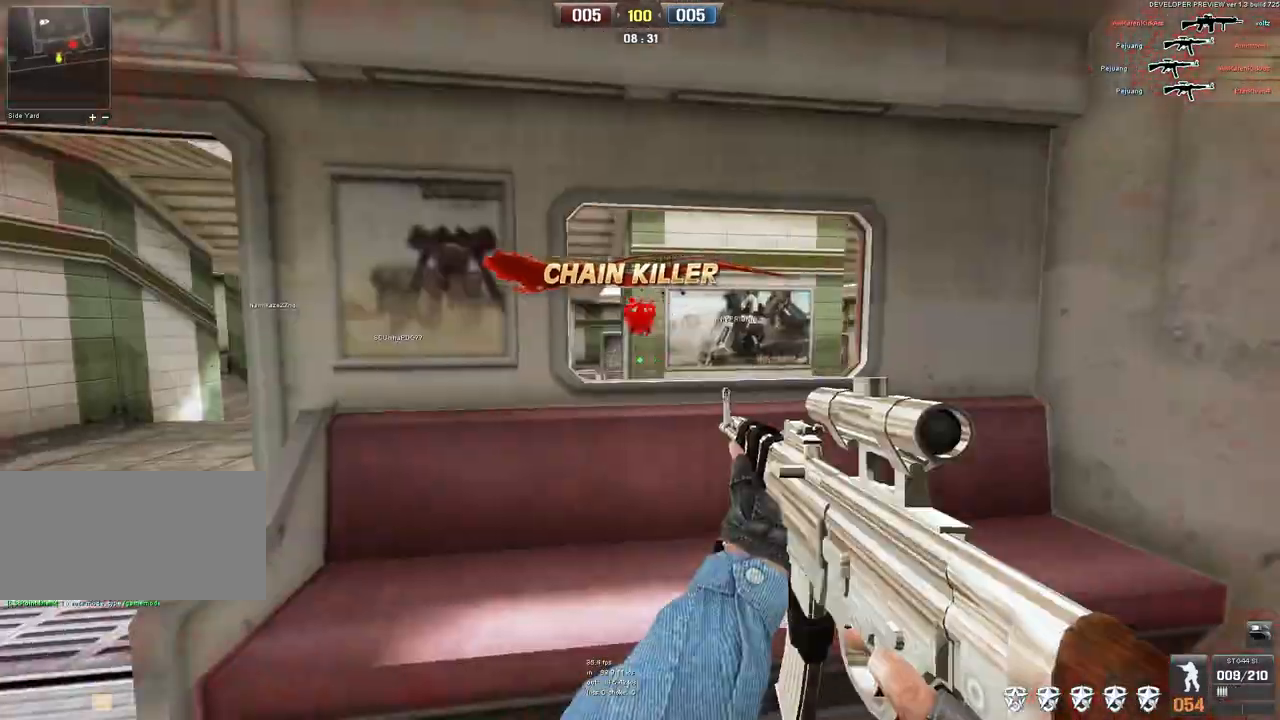
{"keys": ["w"], "mouse": [], "events": [[233, "w", "up"], [467, "w", "down"], [500, "a", "up"]]}
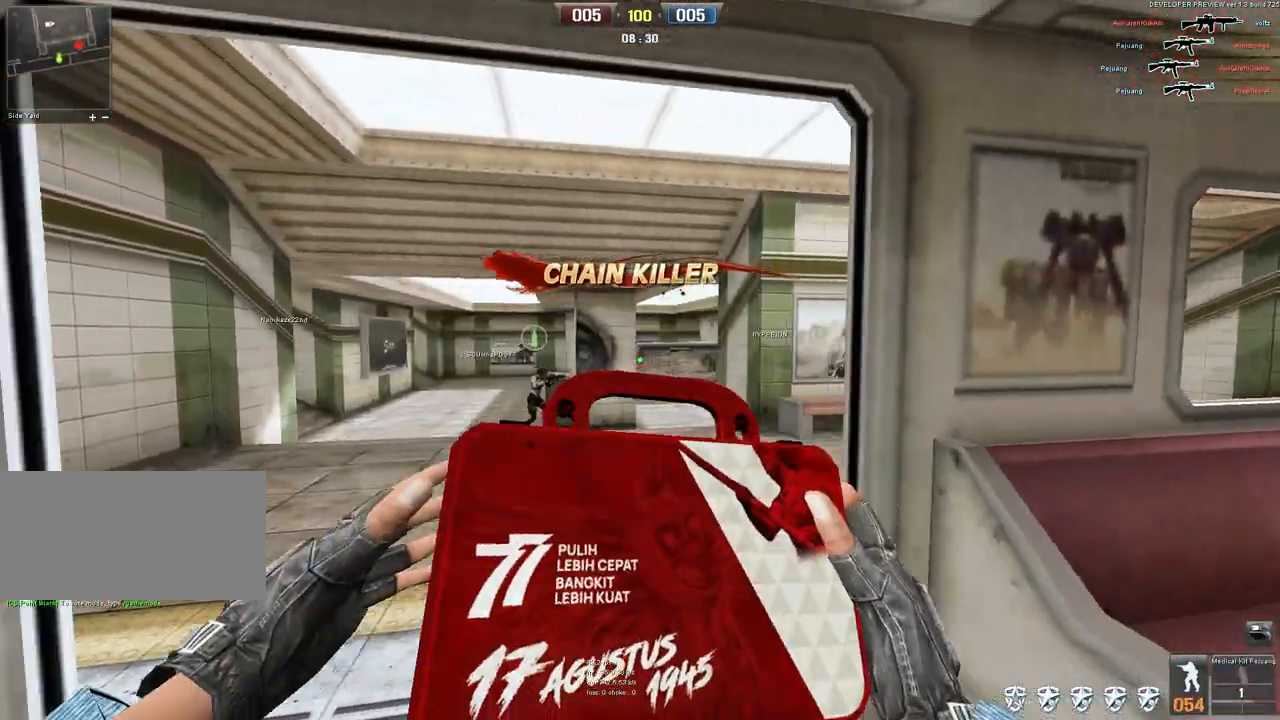
{"keys": ["w"], "mouse": ["left"], "events": [[217, "a", "down"], [333, "a", "up"], [450, "mouse_left", "down"]]}
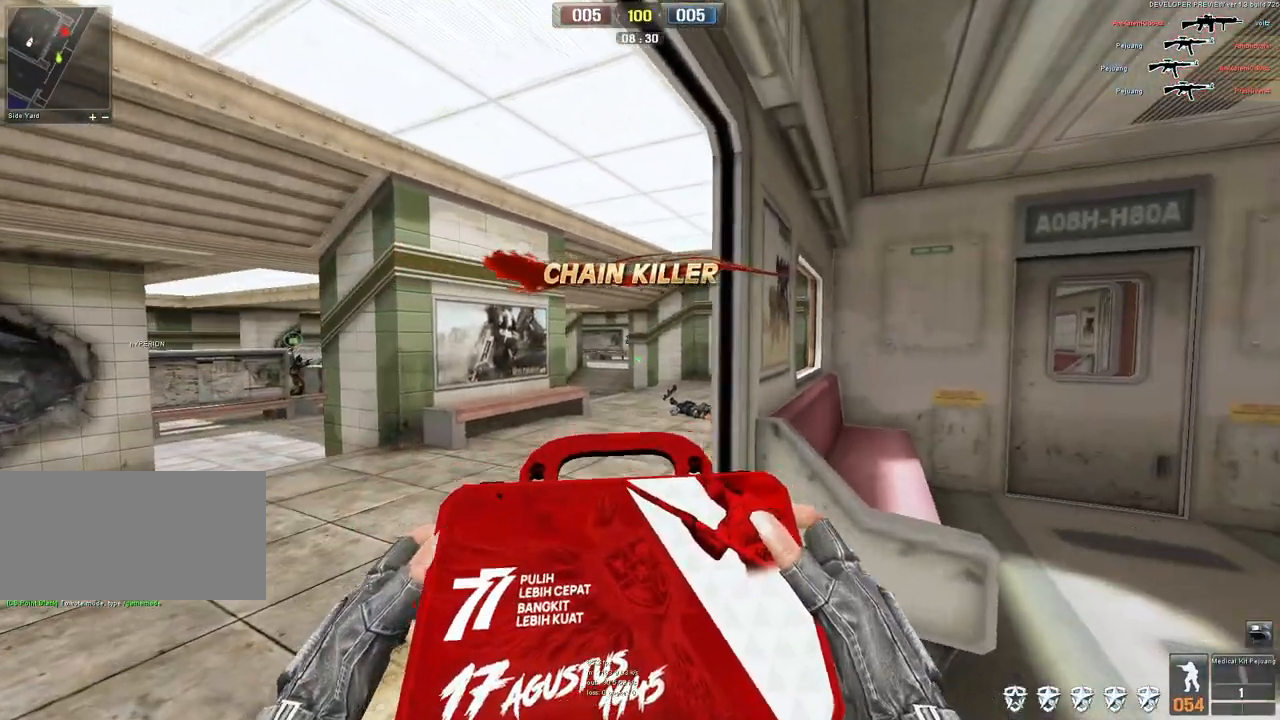
{"keys": ["w"], "mouse": [], "events": [[17, "mouse_left", "up"], [133, "a", "down"], [300, "a", "up"]]}
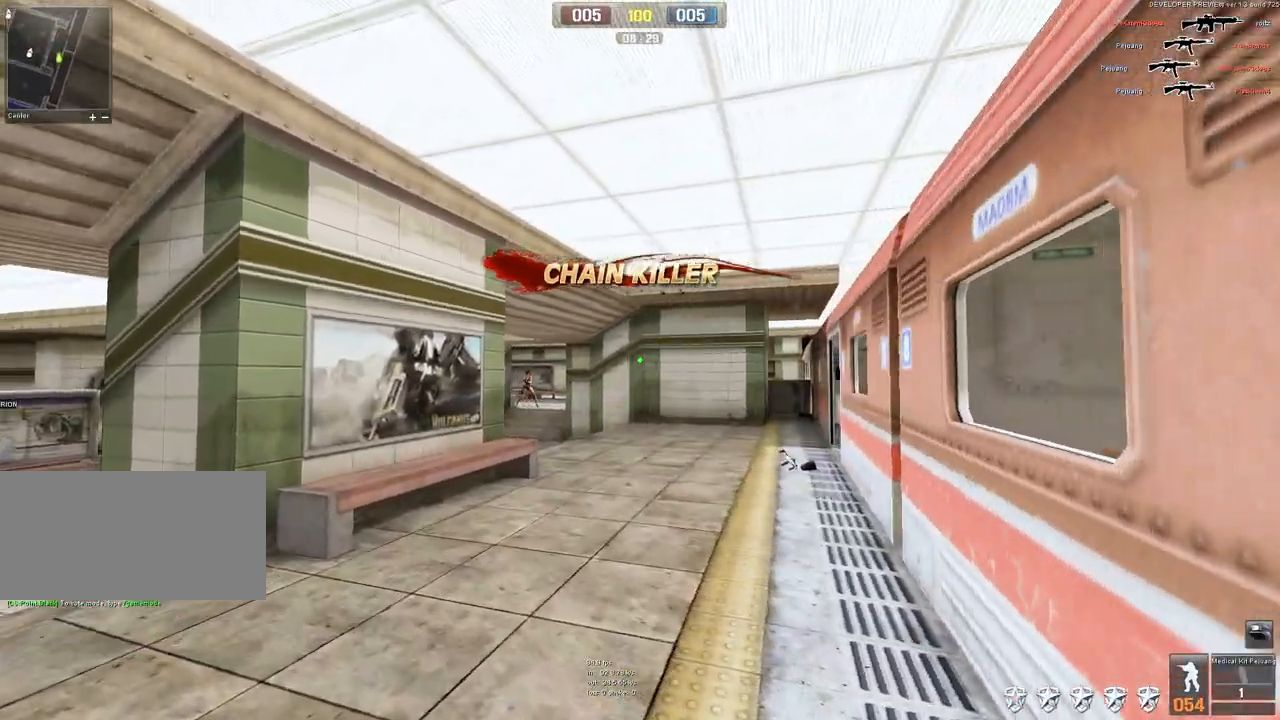
{"keys": ["w"], "mouse": [], "events": [[33, "a", "down"], [83, "w", "up"], [350, "a", "up"], [383, "d", "down"], [467, "w", "down"], [483, "d", "up"]]}
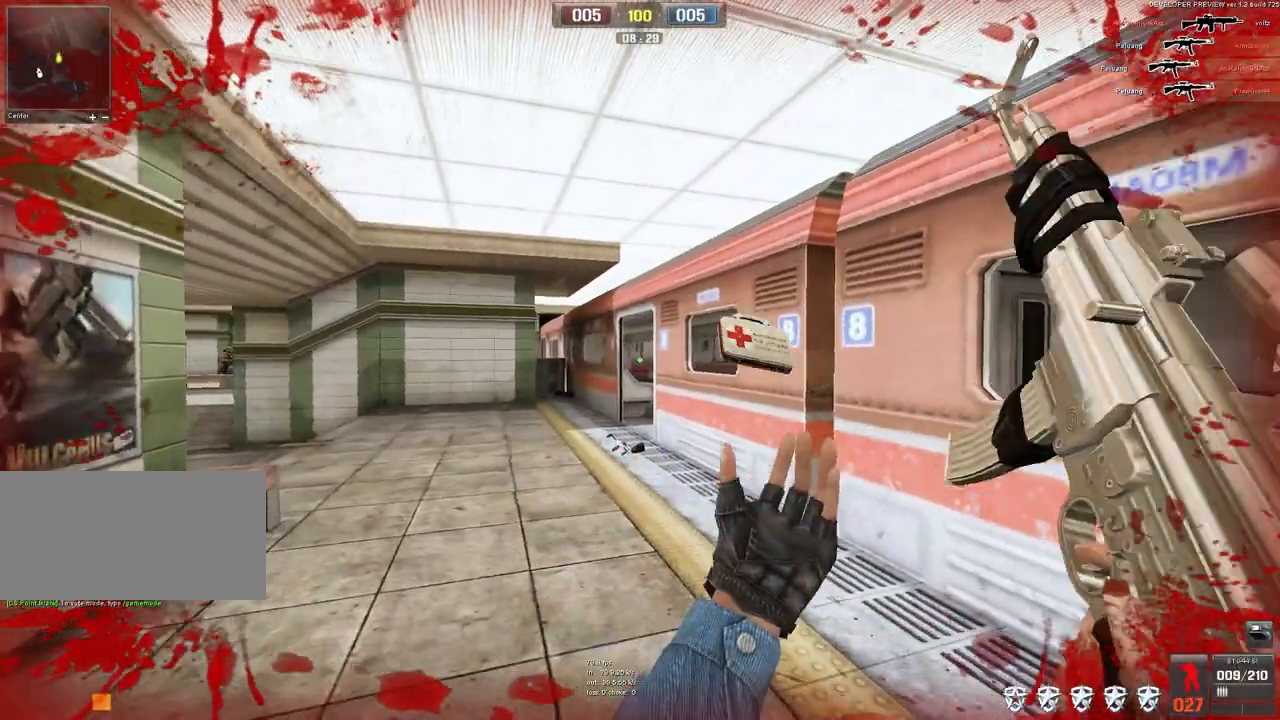
{"keys": ["w"], "mouse": [], "events": [[167, "a", "down"], [250, "a", "up"]]}
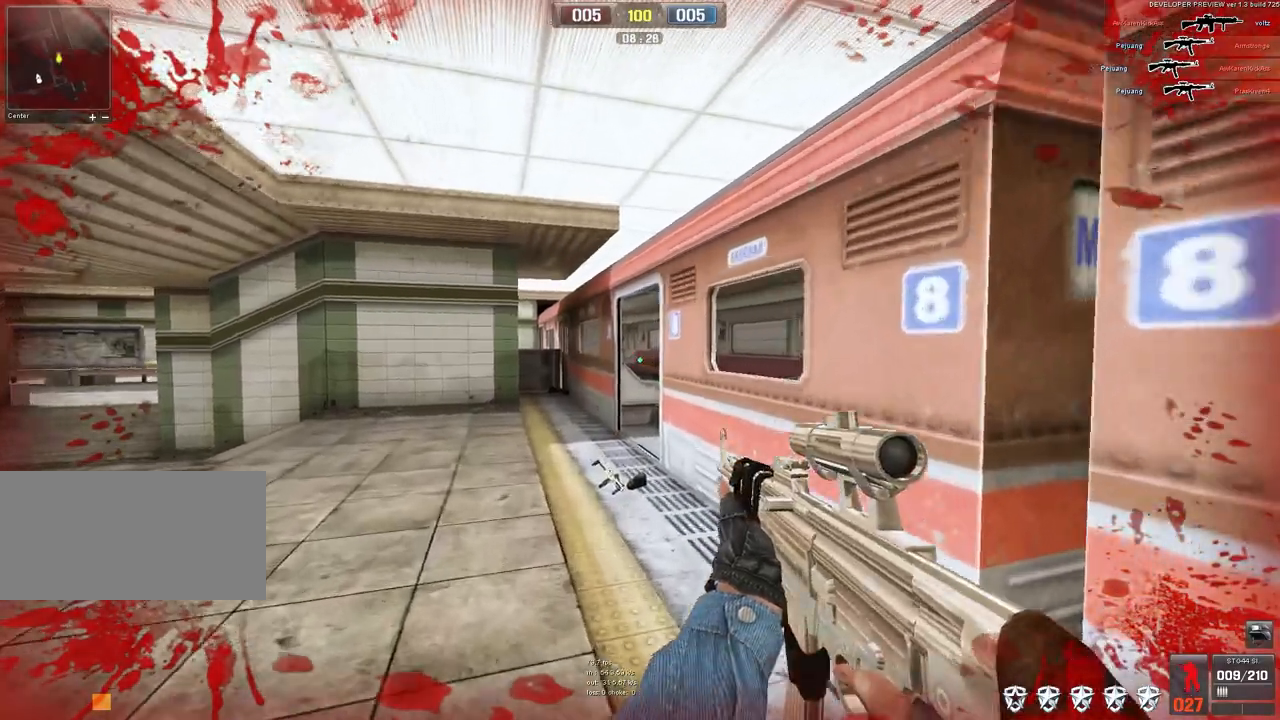
{"keys": ["w"], "mouse": [], "events": []}
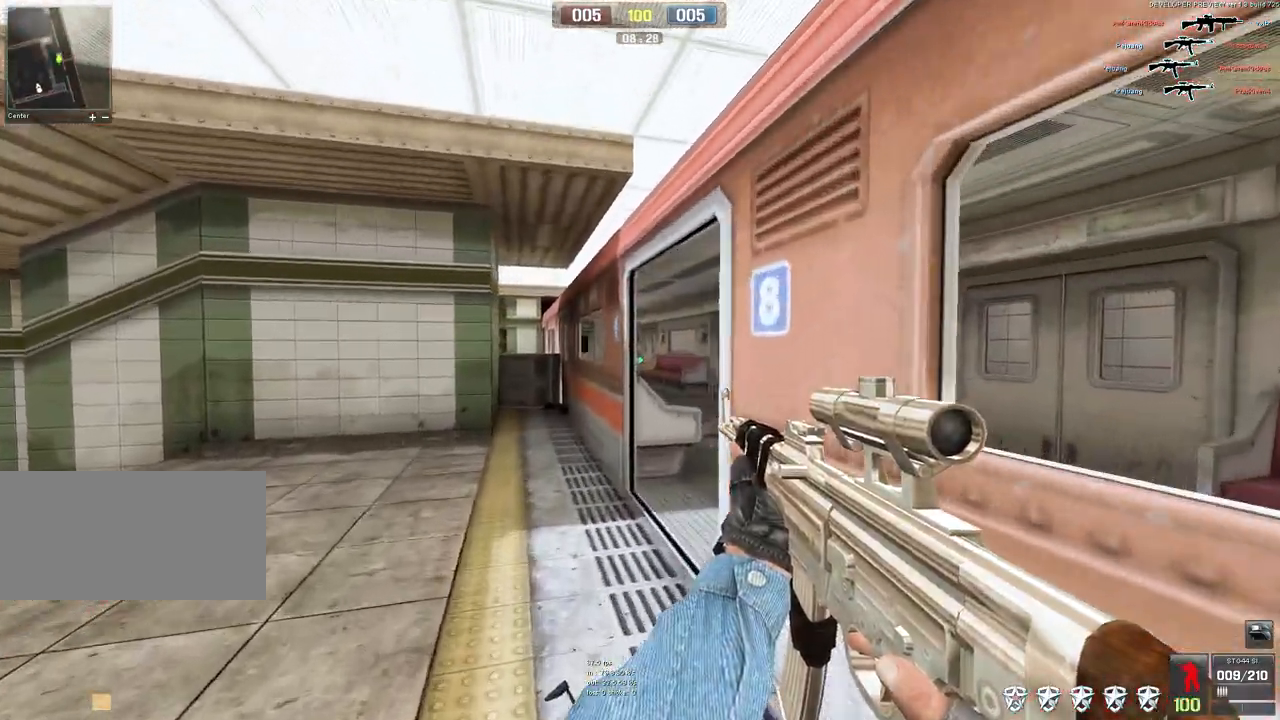
{"keys": ["d"], "mouse": [], "events": [[150, "a", "down"], [267, "a", "up"], [433, "d", "down"], [450, "w", "up"]]}
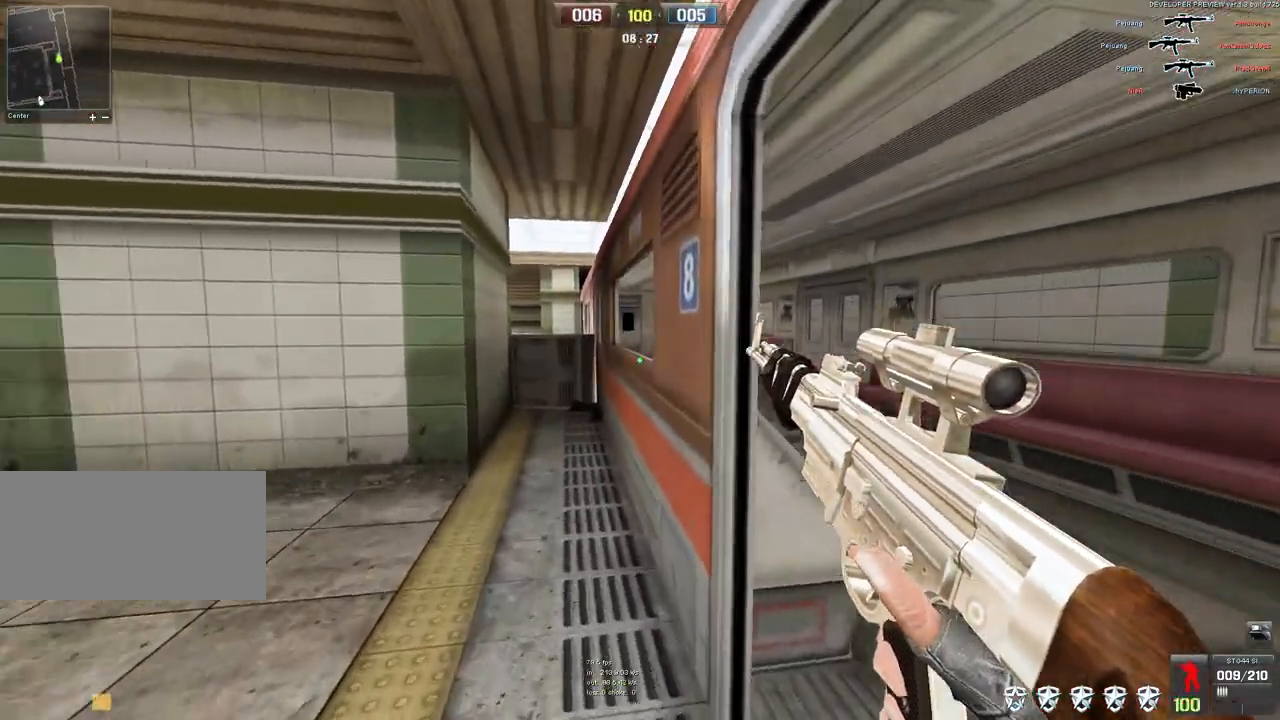
{"keys": ["a"], "mouse": [], "events": [[300, "w", "down"], [350, "d", "up"], [383, "a", "down"], [383, "w", "up"]]}
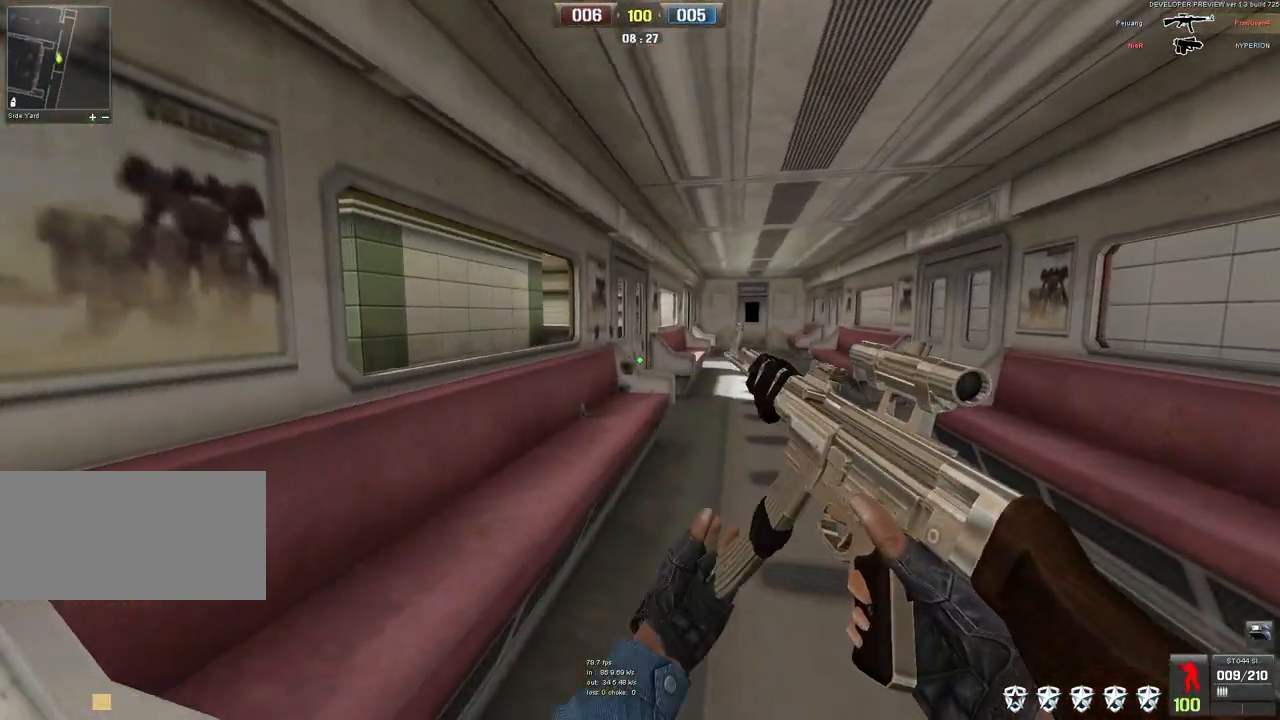
{"keys": ["d"], "mouse": [], "events": [[183, "s", "down"], [283, "s", "up"], [350, "a", "up"], [350, "d", "down"]]}
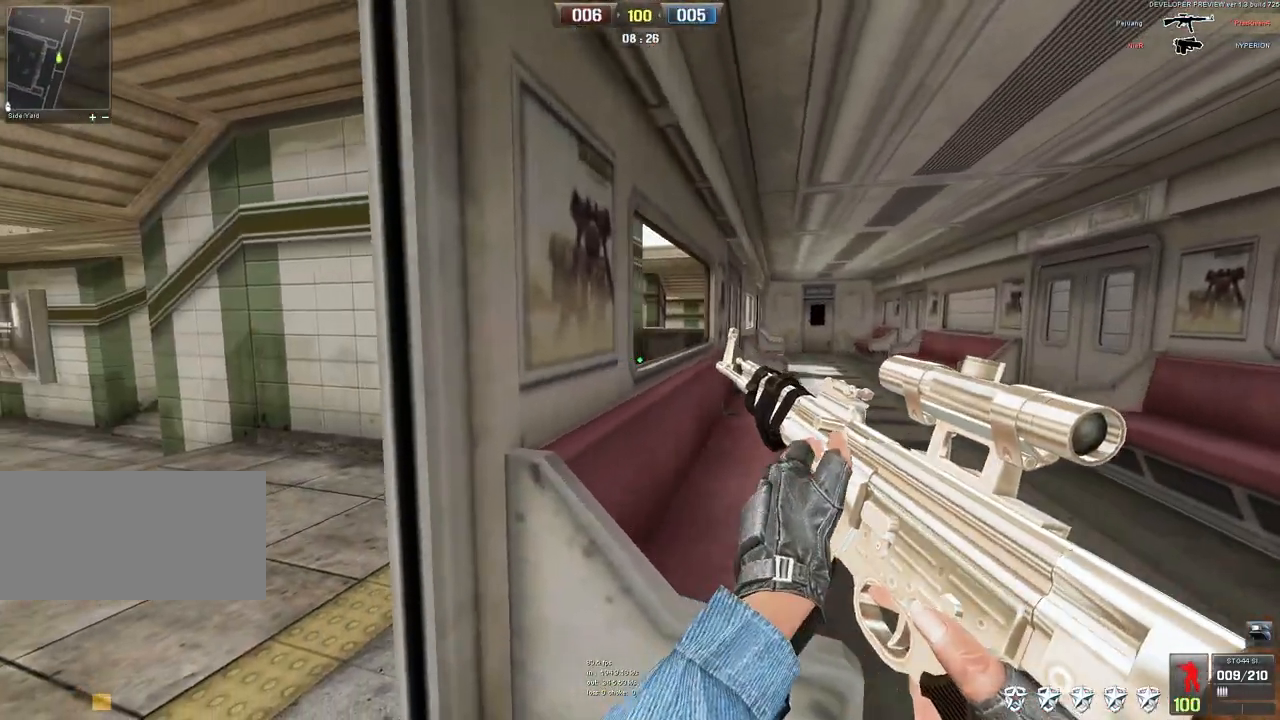
{"keys": ["d", "w"], "mouse": [], "events": [[50, "w", "down"], [183, "d", "up"], [417, "d", "down"]]}
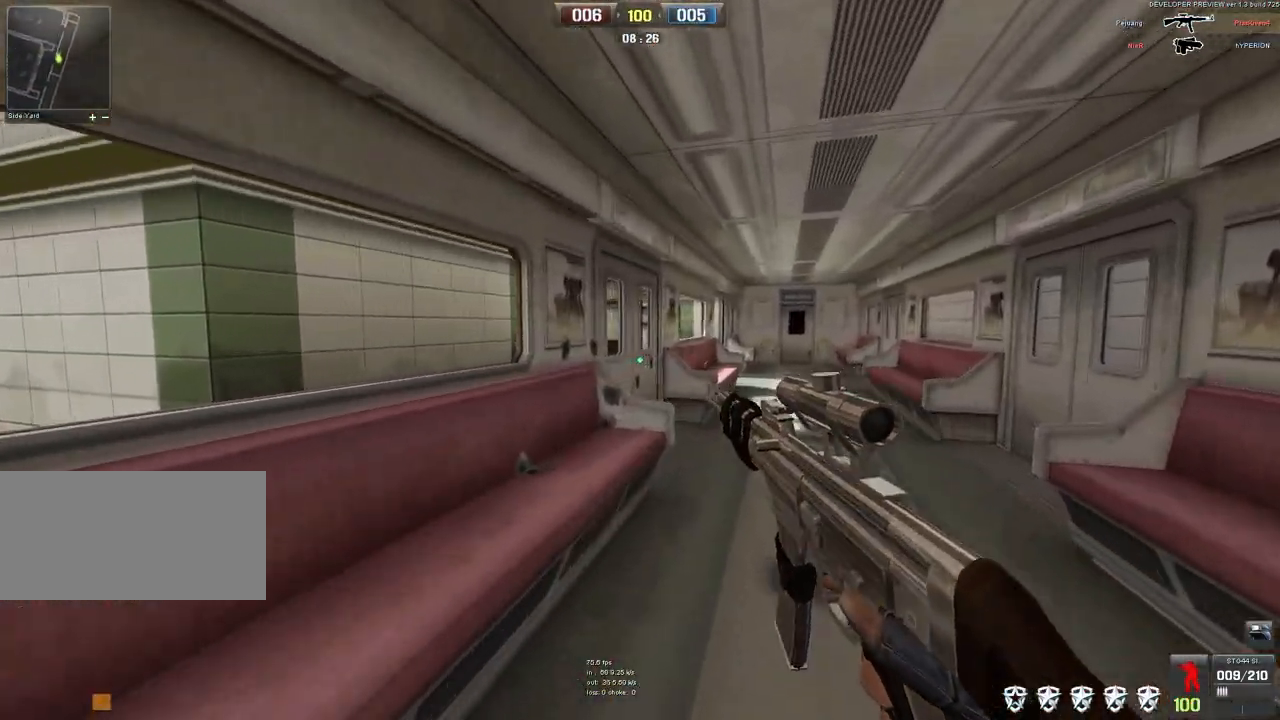
{"keys": ["d", "w"], "mouse": [], "events": [[100, "d", "up"], [250, "d", "down"], [350, "d", "up"], [467, "d", "down"]]}
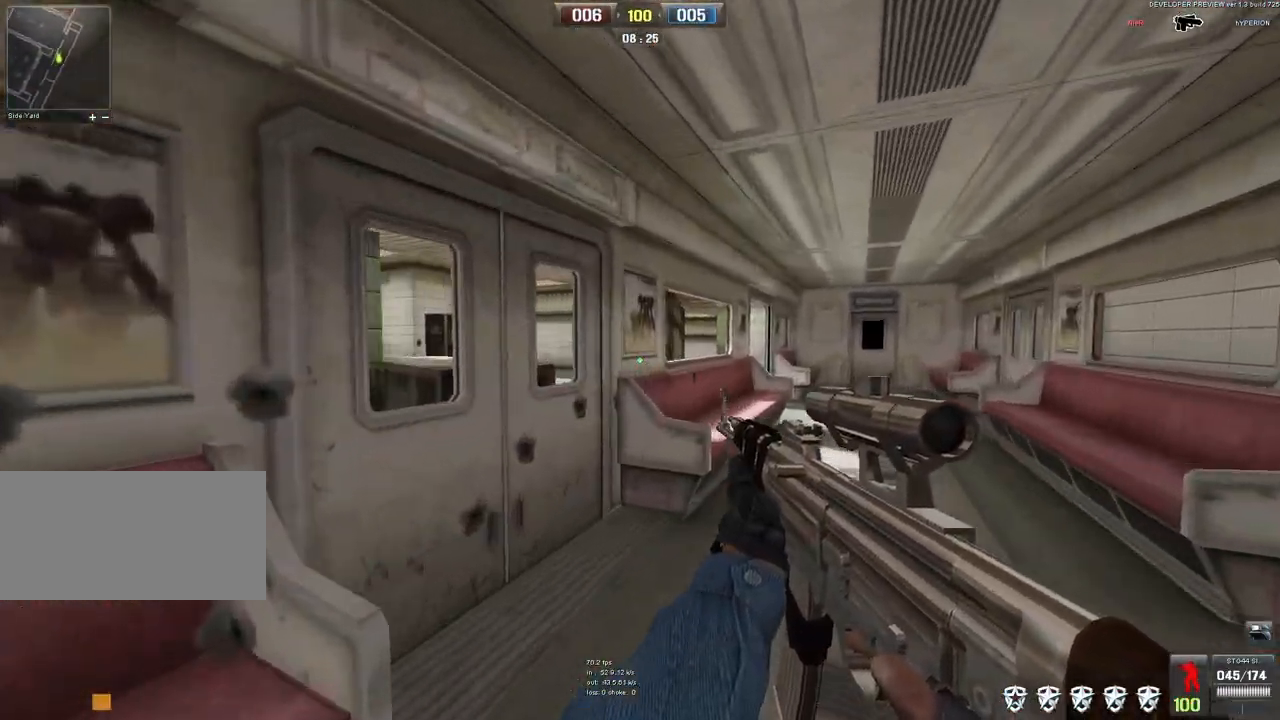
{"keys": ["d"], "mouse": [], "events": [[150, "d", "up"], [250, "d", "down"], [317, "w", "up"]]}
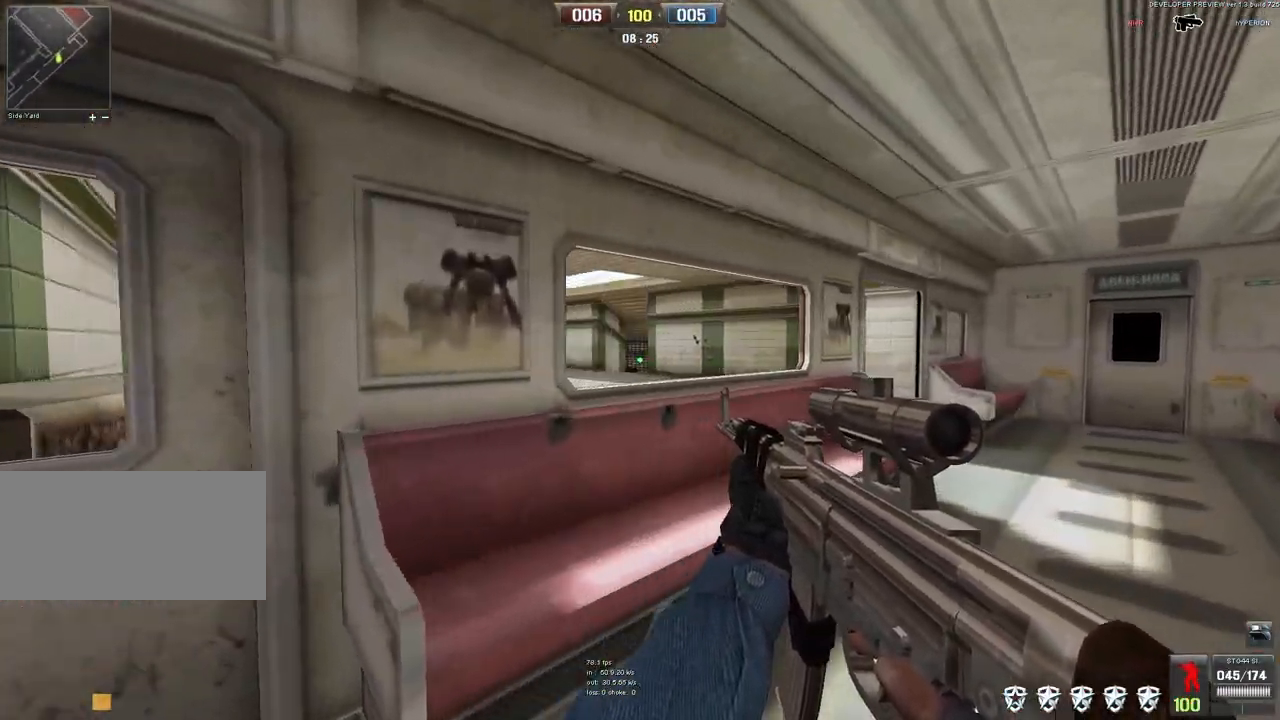
{"keys": ["a"], "mouse": ["left"], "events": [[17, "w", "down"], [167, "w", "up"], [200, "mouse_left", "down"], [333, "d", "up"], [383, "a", "down"]]}
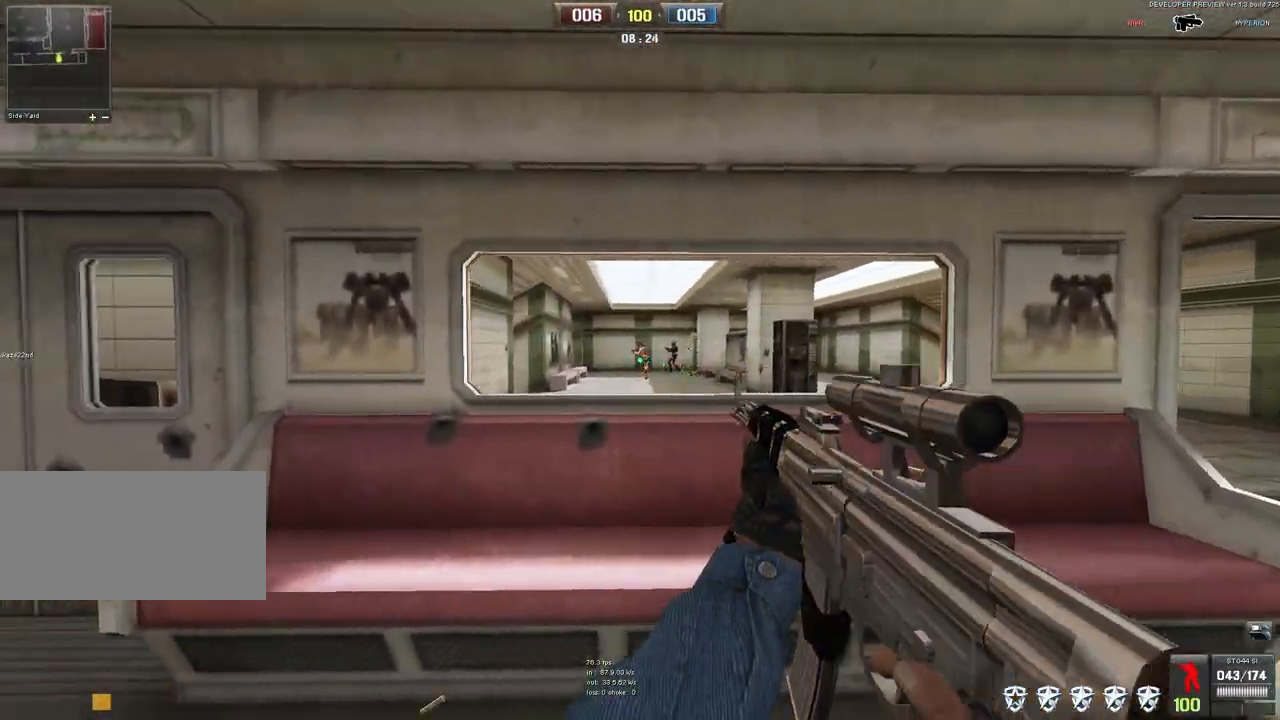
{"keys": ["d"], "mouse": ["left"], "events": [[50, "a", "up"], [67, "d", "down"], [200, "d", "up"], [250, "a", "down"], [417, "a", "up"], [417, "d", "down"]]}
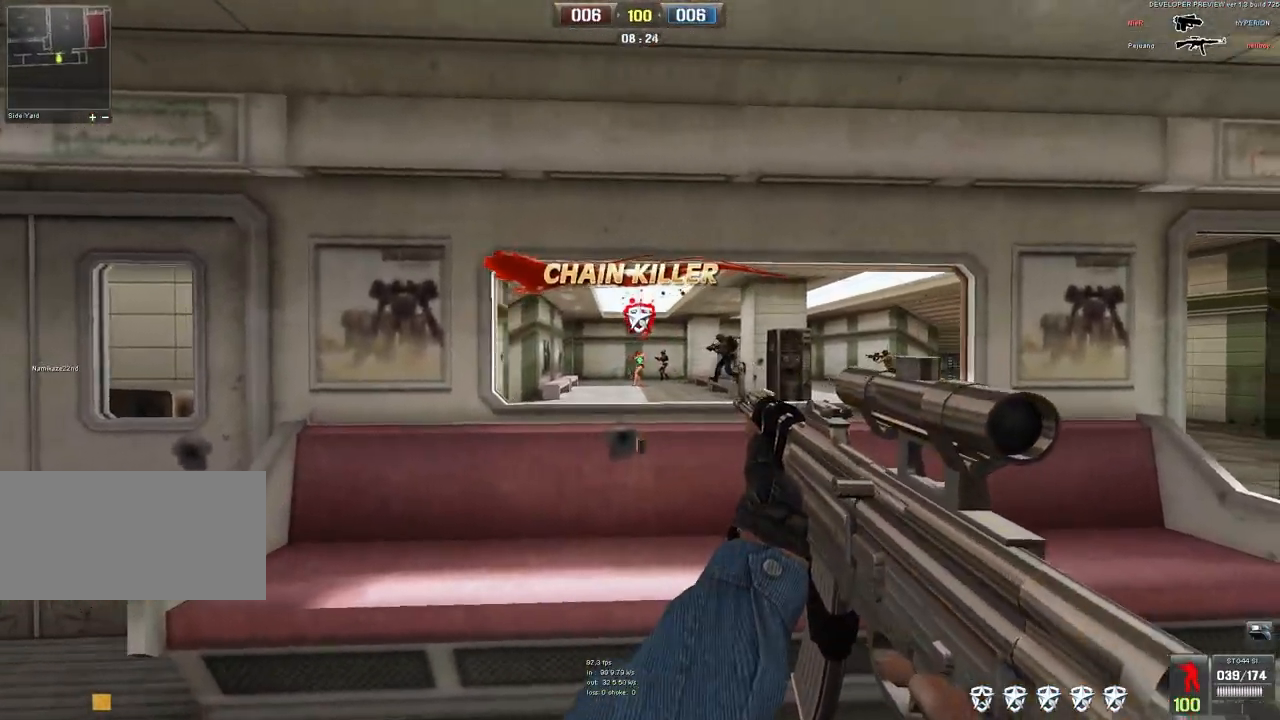
{"keys": ["d"], "mouse": ["left"], "events": [[250, "d", "up"], [267, "a", "down"], [433, "a", "up"], [450, "d", "down"]]}
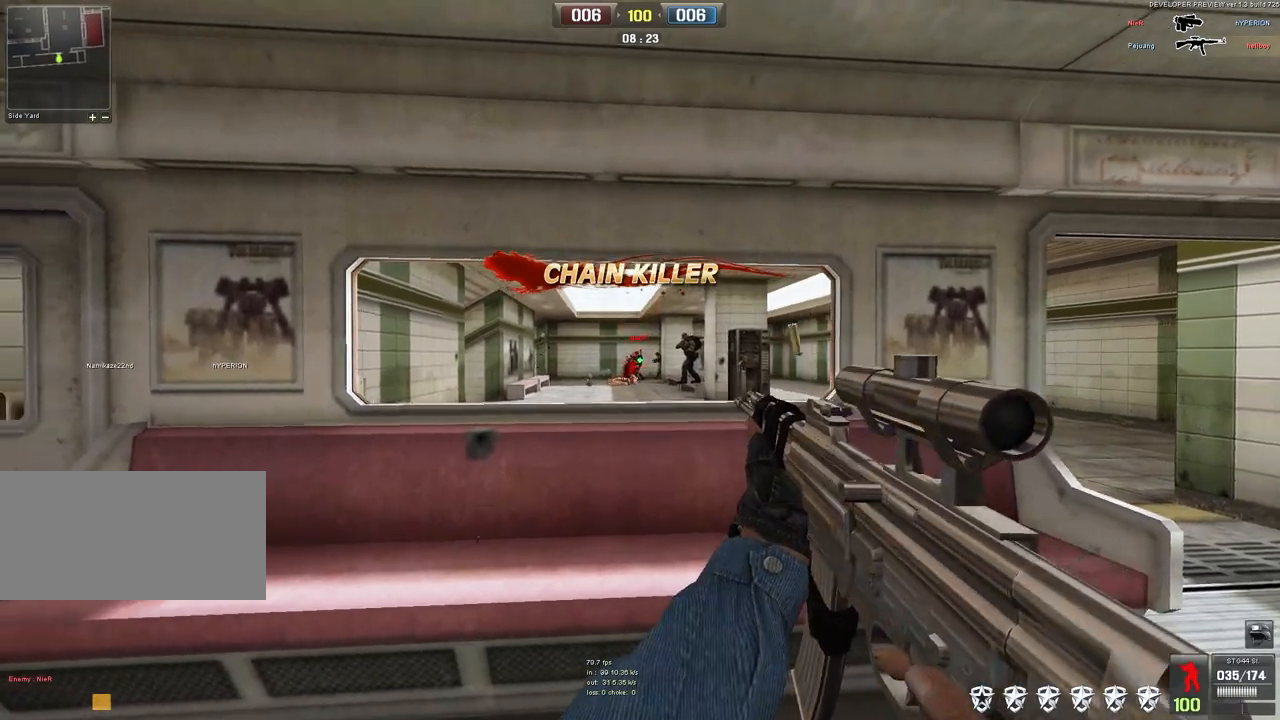
{"keys": ["a"], "mouse": ["left"], "events": [[300, "d", "up"], [317, "a", "down"]]}
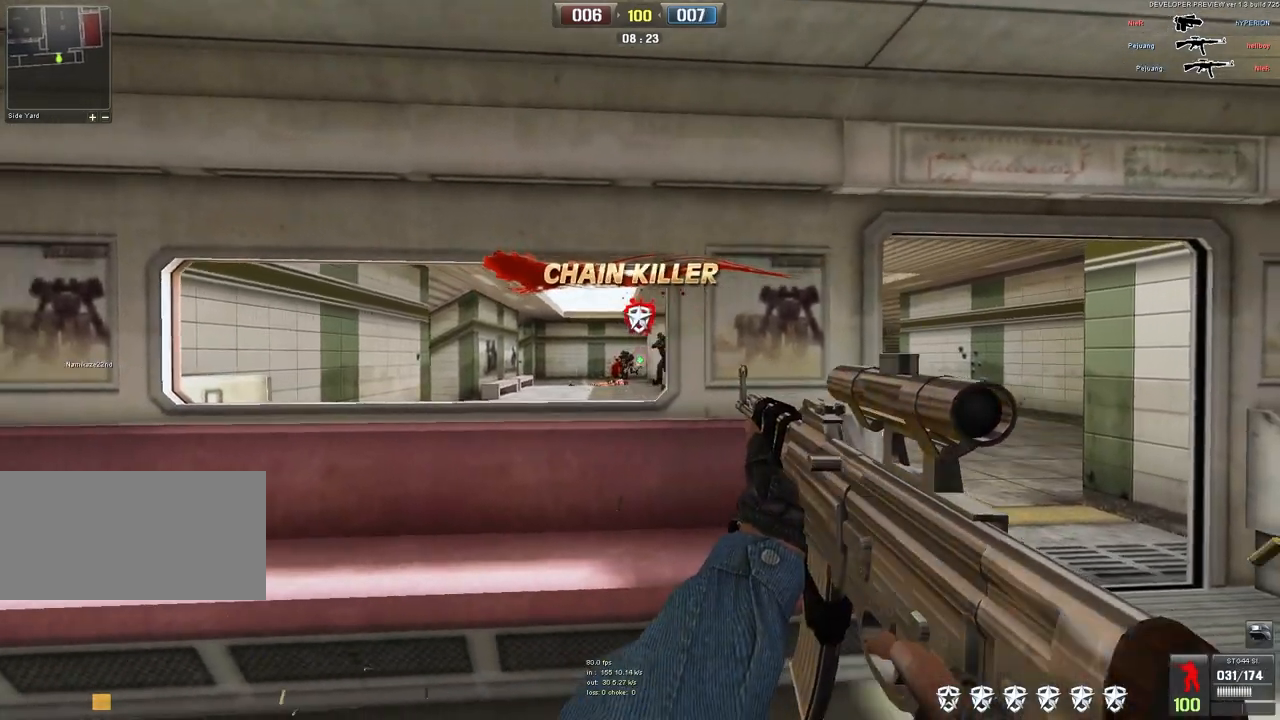
{"keys": ["d"], "mouse": ["left"], "events": [[50, "a", "up"], [67, "d", "down"], [233, "d", "up"], [250, "a", "down"], [483, "d", "down"], [500, "a", "up"]]}
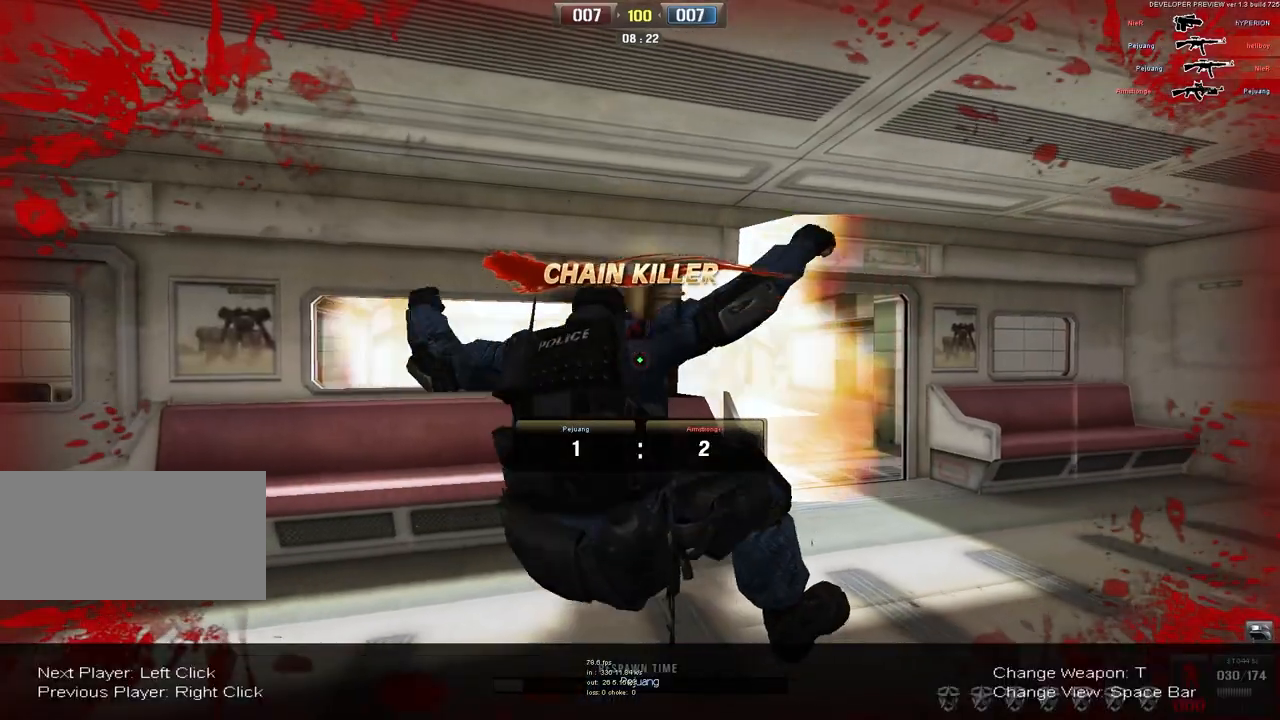
{"keys": [], "mouse": [], "events": [[117, "mouse_left", "up"], [133, "d", "up"]]}
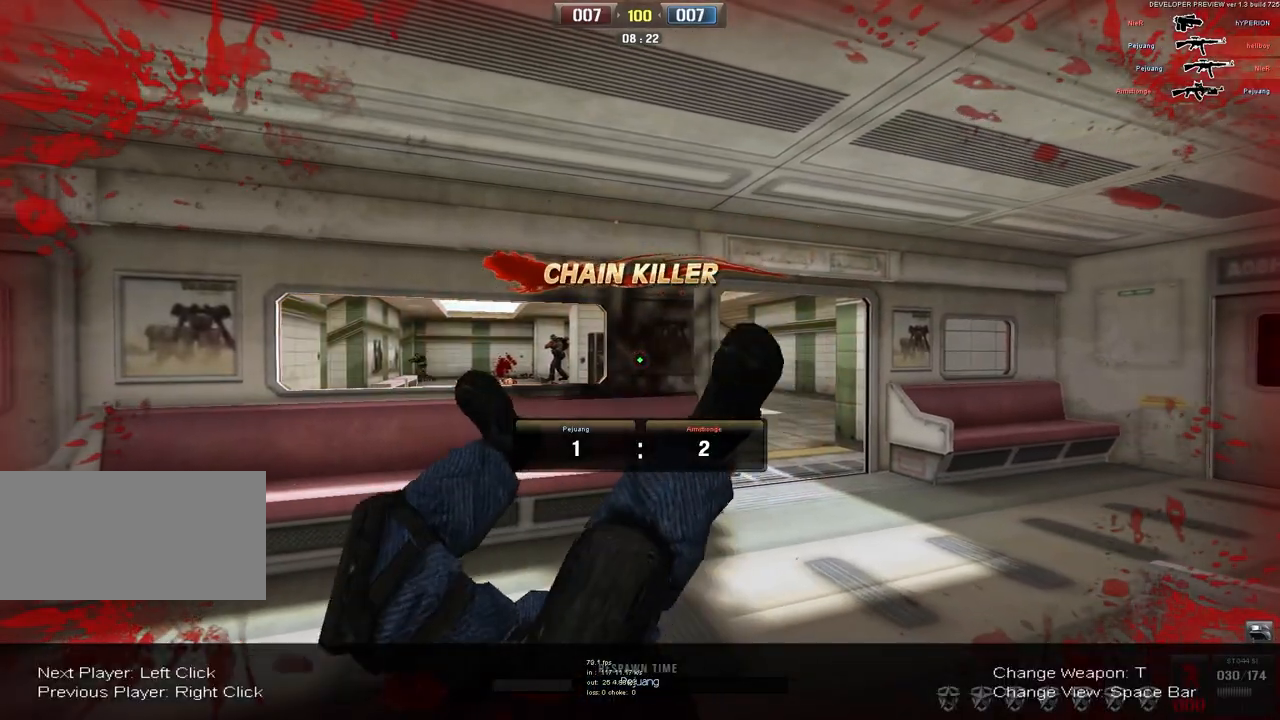
{"keys": [], "mouse": [], "events": []}
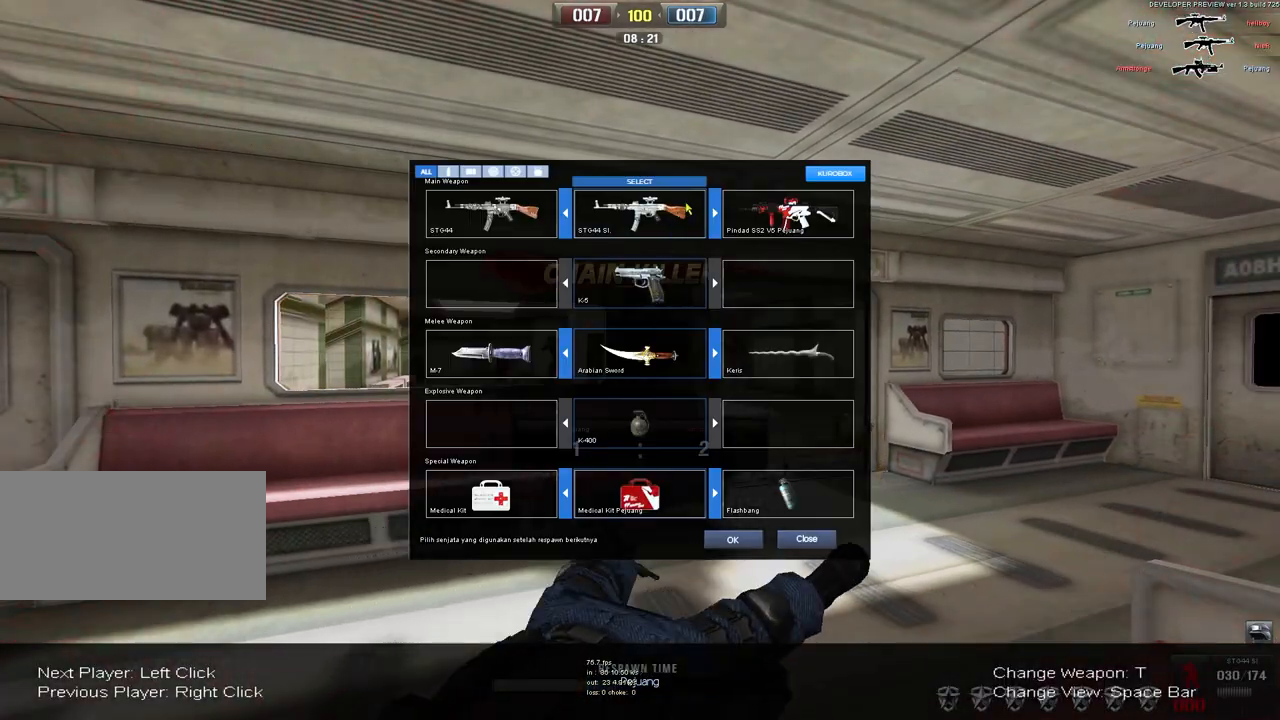
{"keys": [], "mouse": [], "events": [[300, "mouse_left", "down"], [400, "mouse_left", "up"]]}
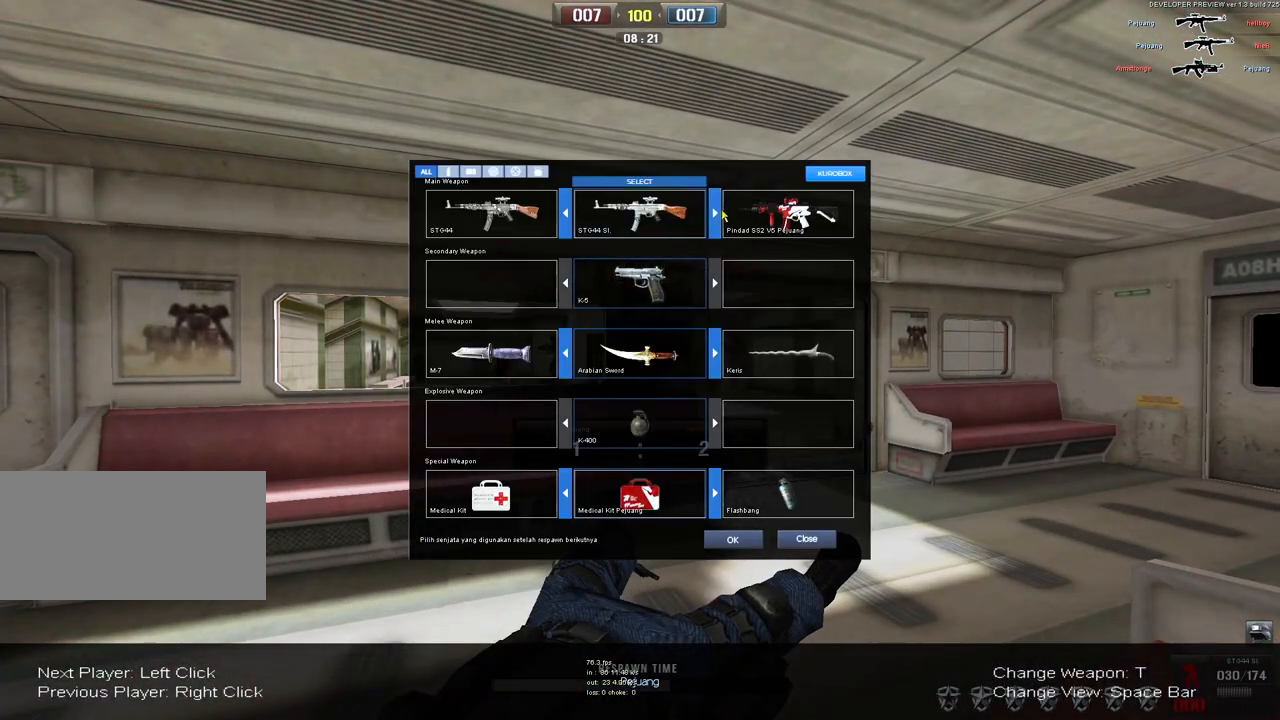
{"keys": [], "mouse": ["left"], "events": [[417, "mouse_left", "down"]]}
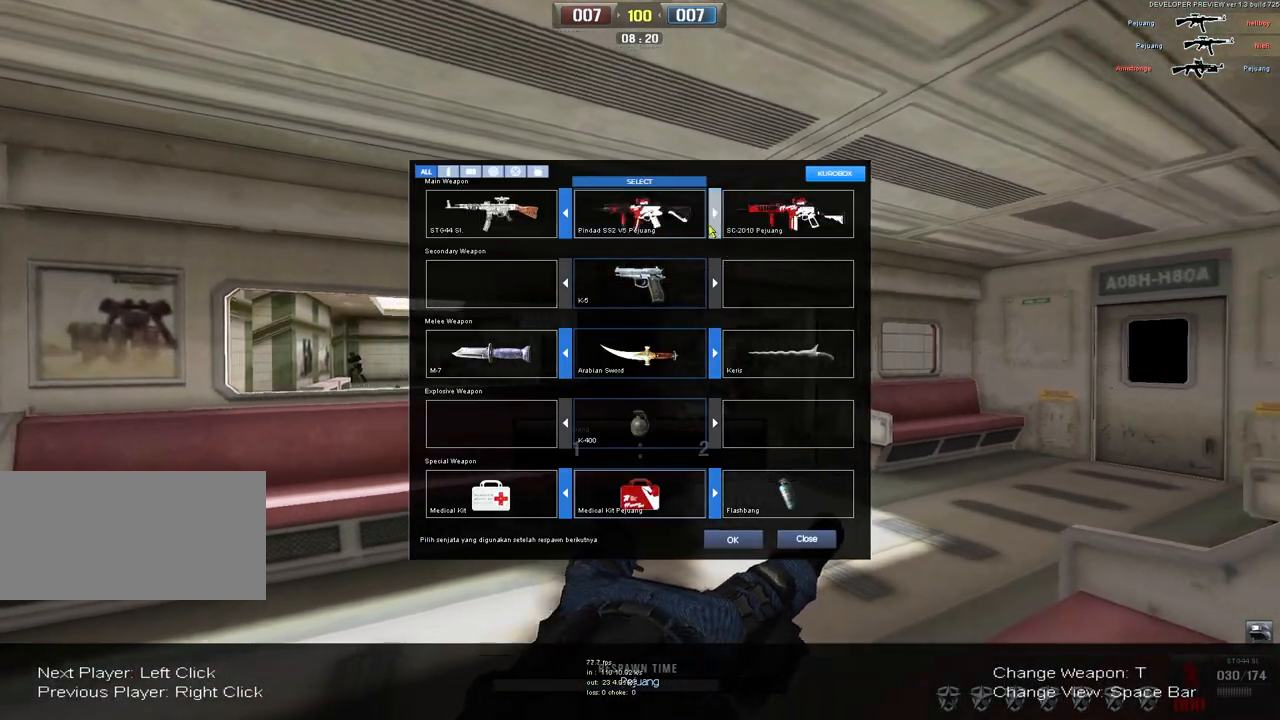
{"keys": [], "mouse": [], "events": [[17, "mouse_left", "up"]]}
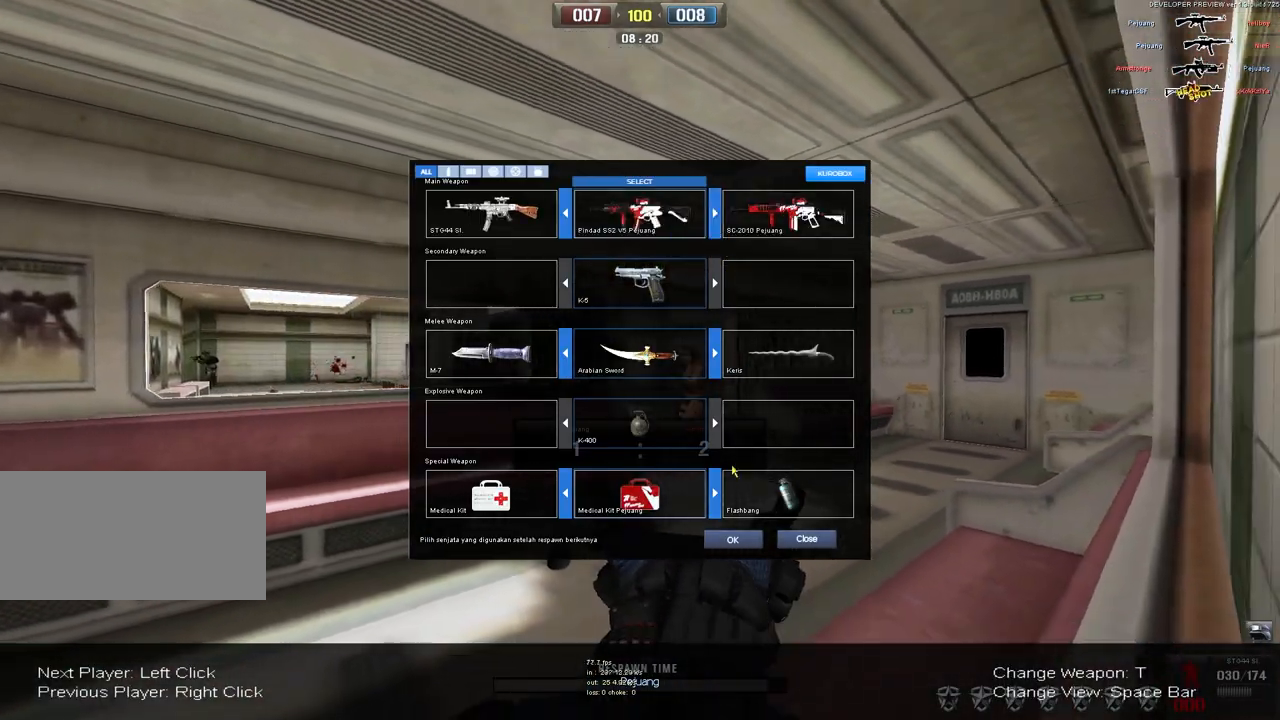
{"keys": [], "mouse": [], "events": [[367, "mouse_left", "down"], [450, "mouse_left", "up"]]}
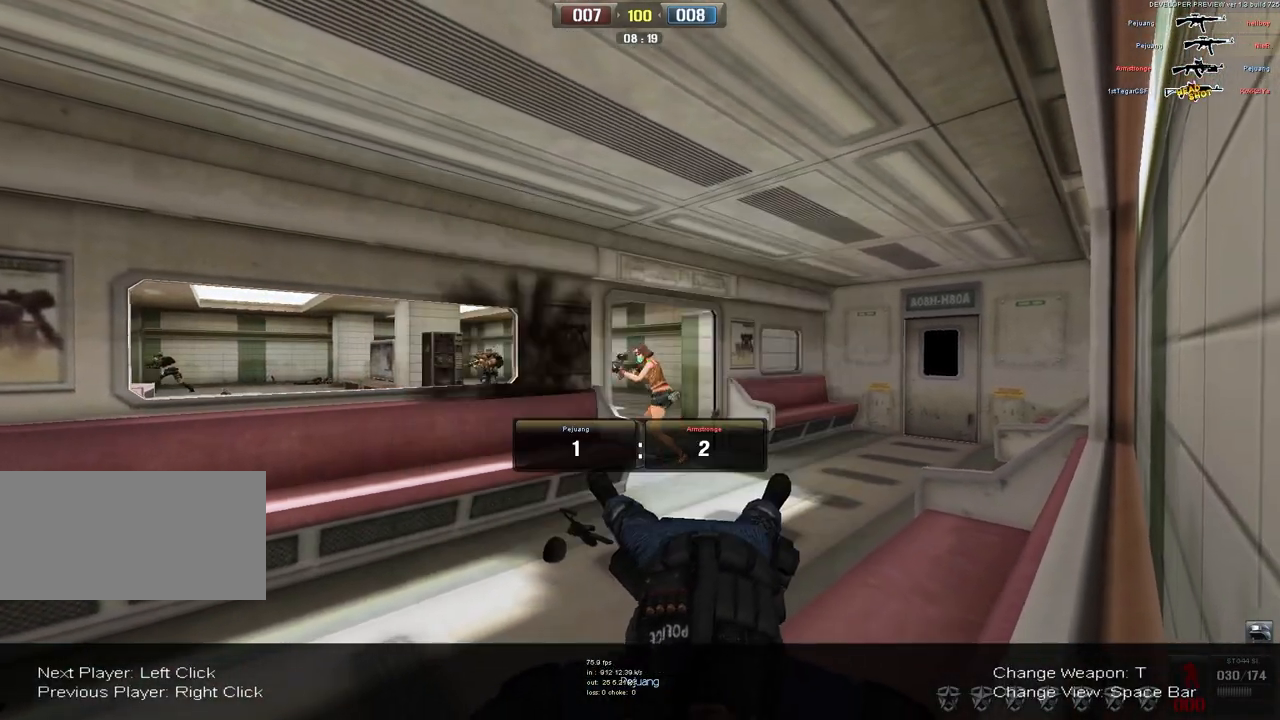
{"keys": [], "mouse": [], "events": []}
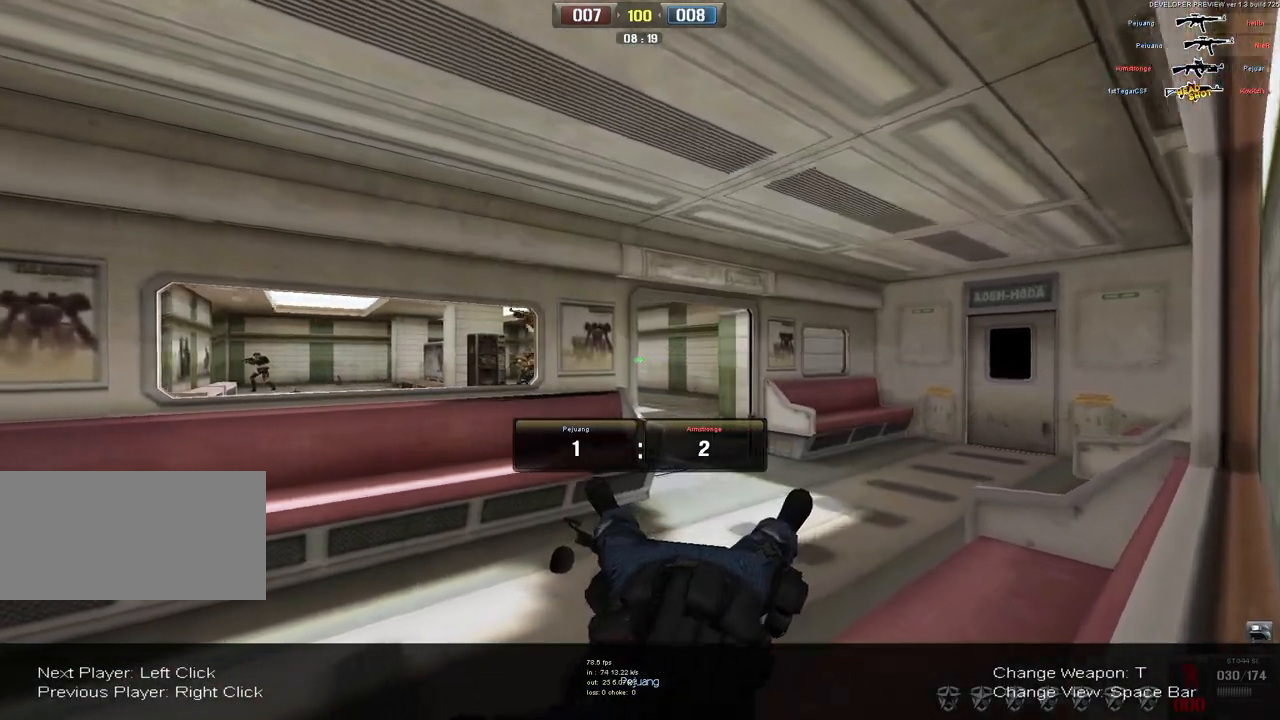
{"keys": ["w"], "mouse": [], "events": [[350, "w", "down"]]}
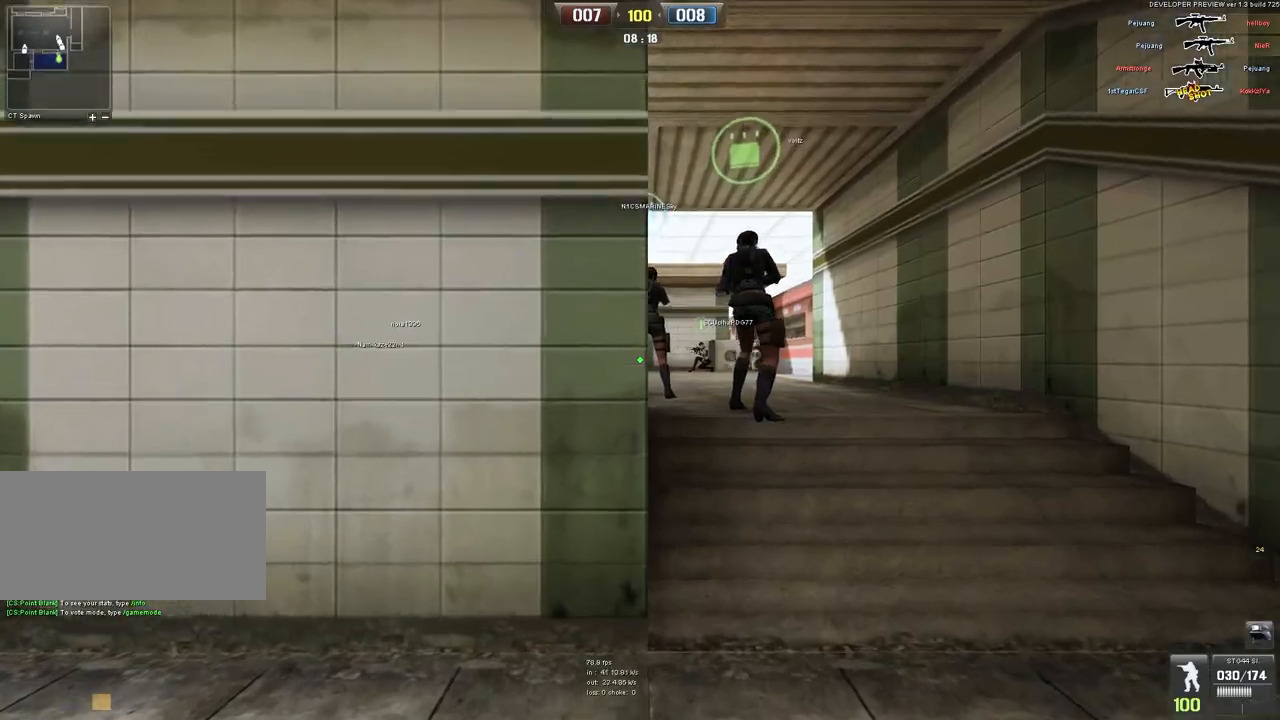
{"keys": ["w"], "mouse": [], "events": []}
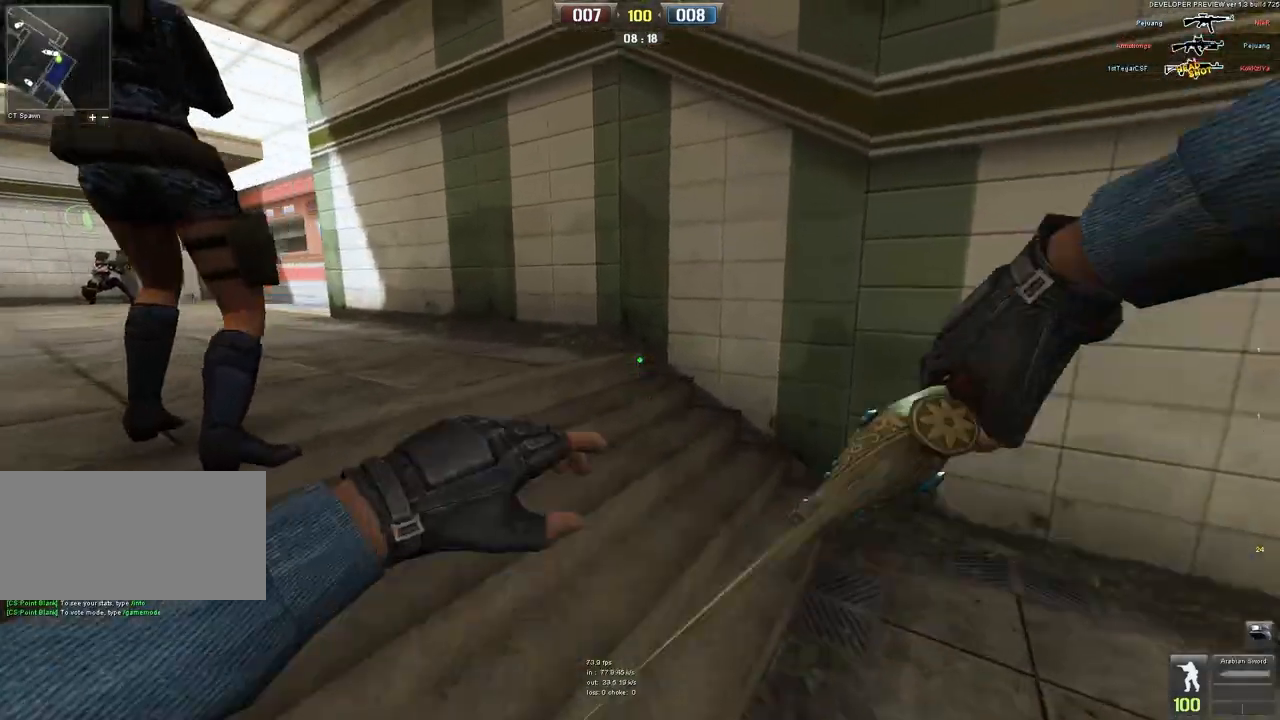
{"keys": ["w"], "mouse": ["right"], "events": [[467, "mouse_right", "down"]]}